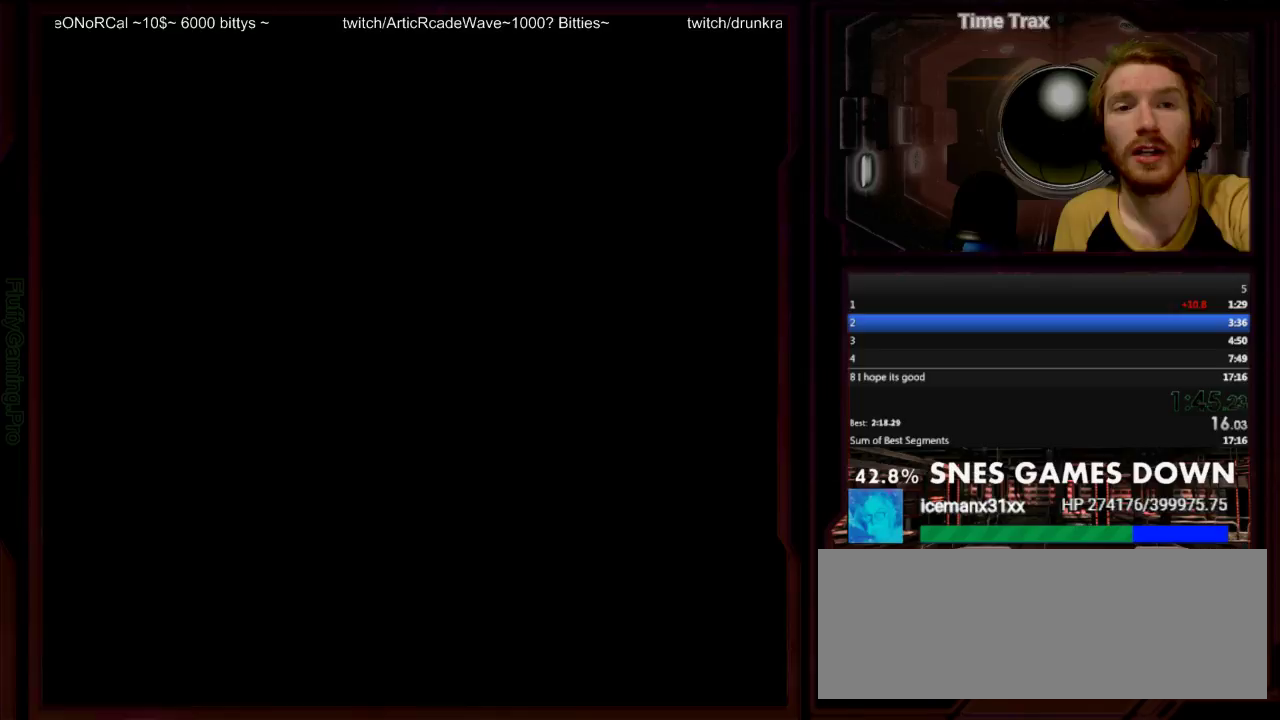
Gameplay with a controller (Nintendo layout); each line is a JSON object with the inputs held at the frame after it. "events" lists button and stick changes between this image and that frame as [ms after this image, input, new state], when the widget could be followed in between. Not read: DPAD_DOWN DPAD_LEFT L1 L3 R1 R3 START.
{"buttons": [], "events": []}
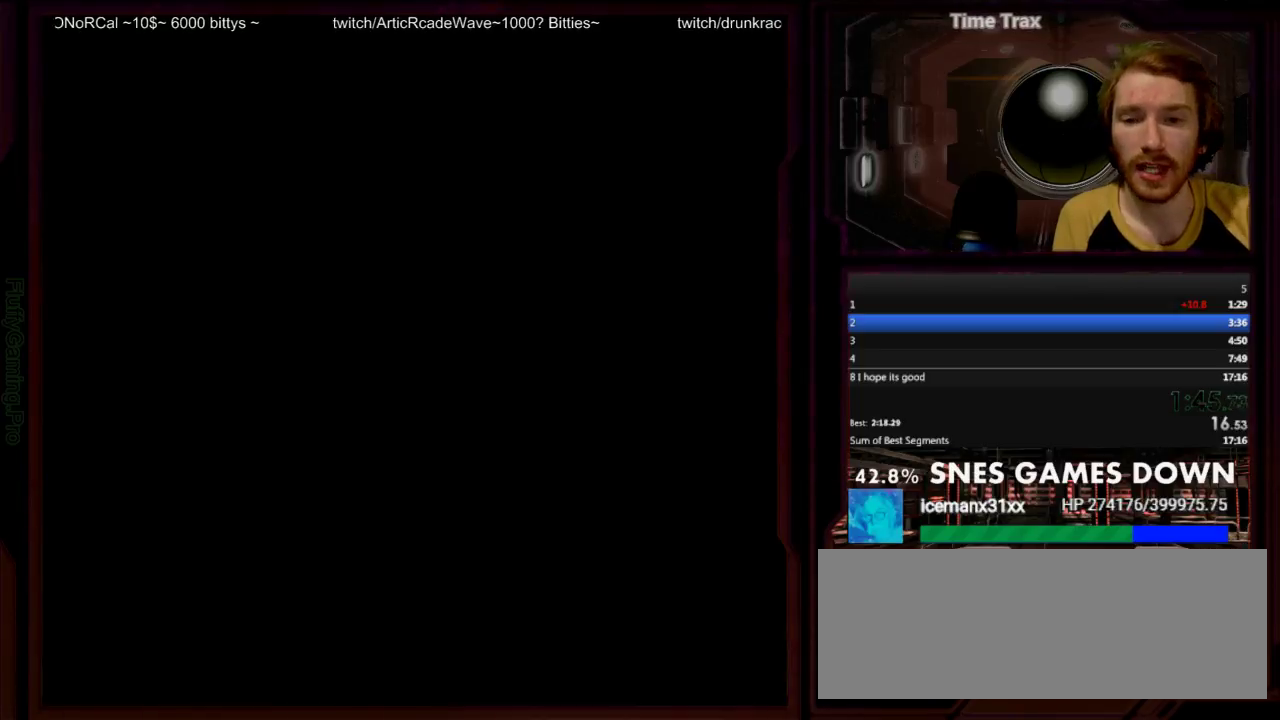
{"buttons": [], "events": []}
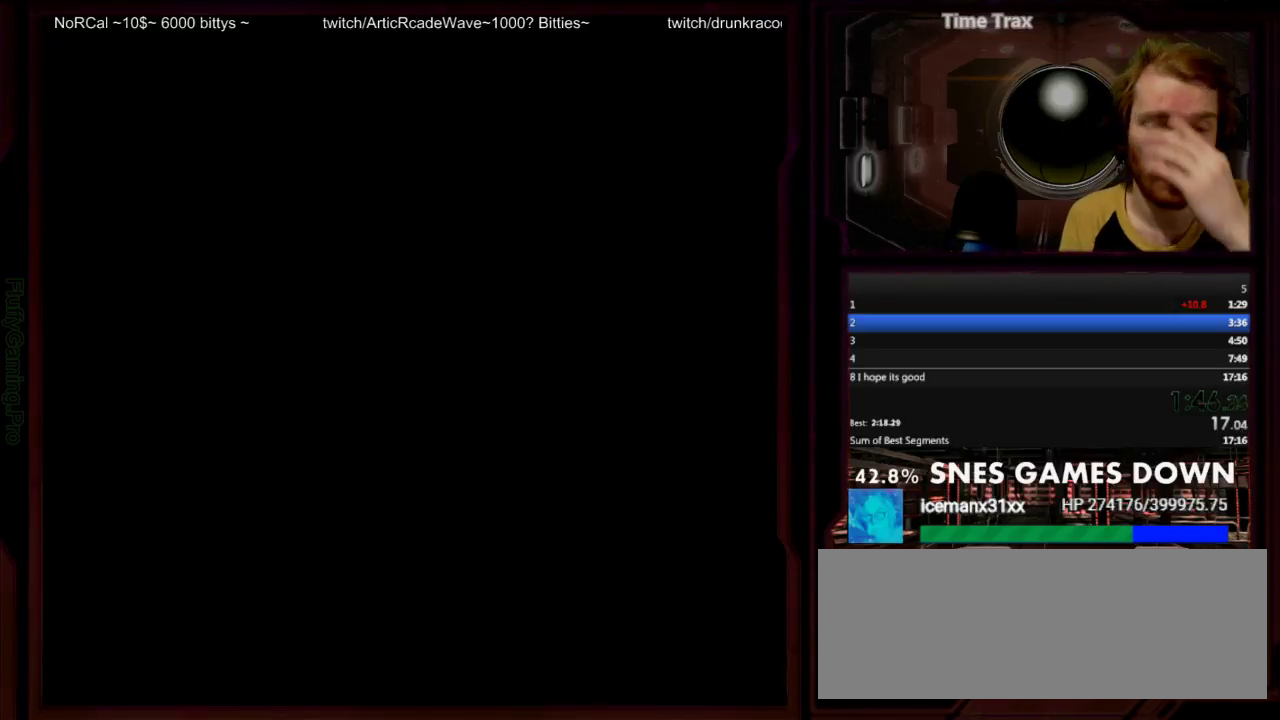
{"buttons": [], "events": []}
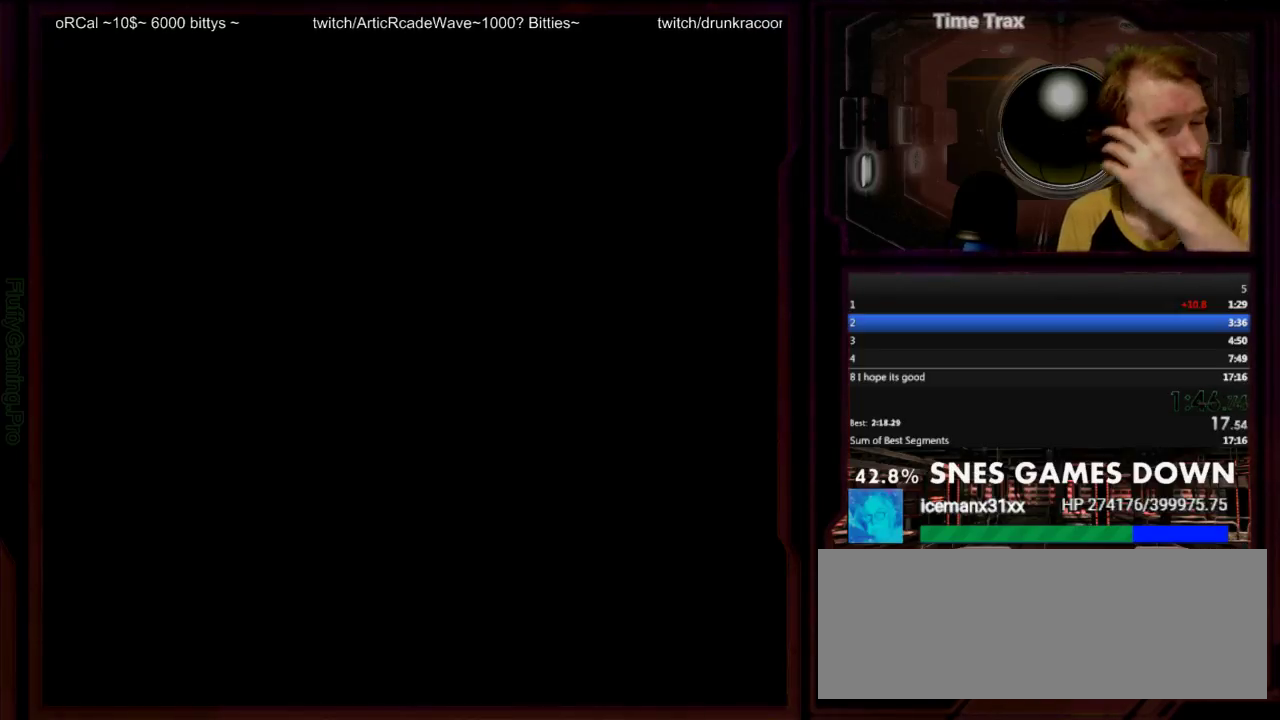
{"buttons": [], "events": [[117, "DPAD_RIGHT", "down"], [250, "DPAD_RIGHT", "up"]]}
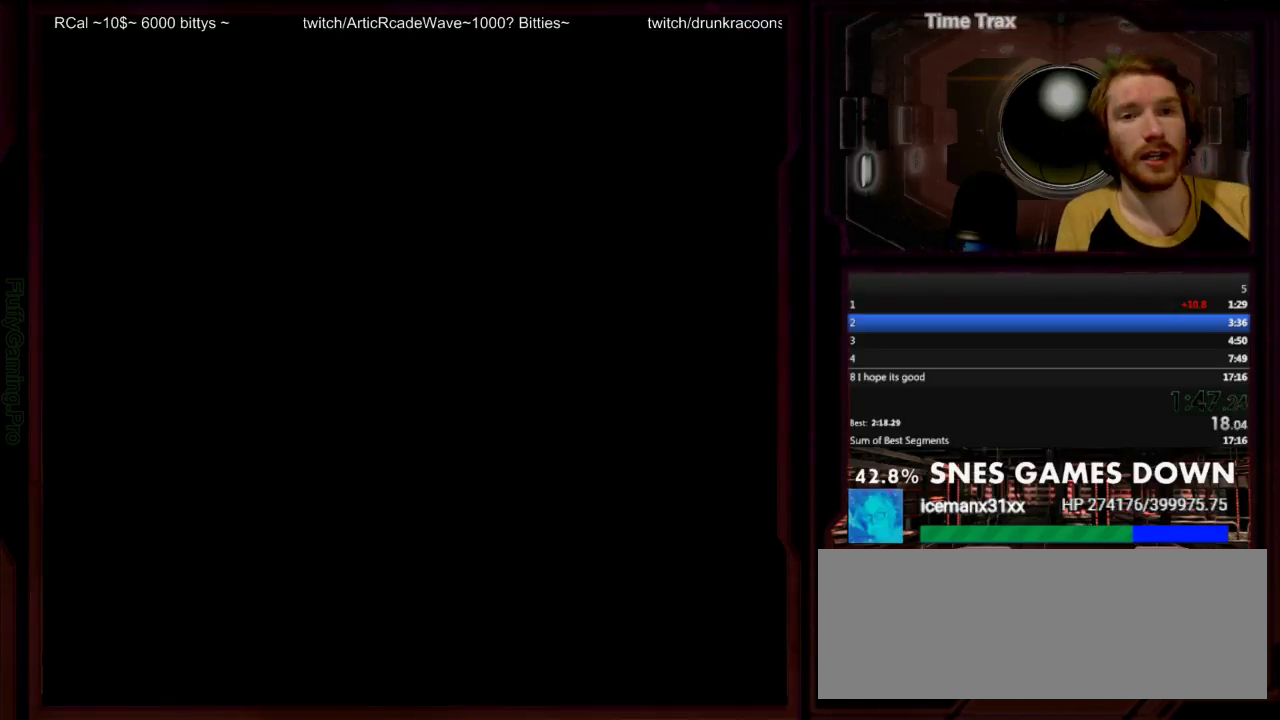
{"buttons": [], "events": [[283, "DPAD_RIGHT", "down"], [450, "DPAD_RIGHT", "up"]]}
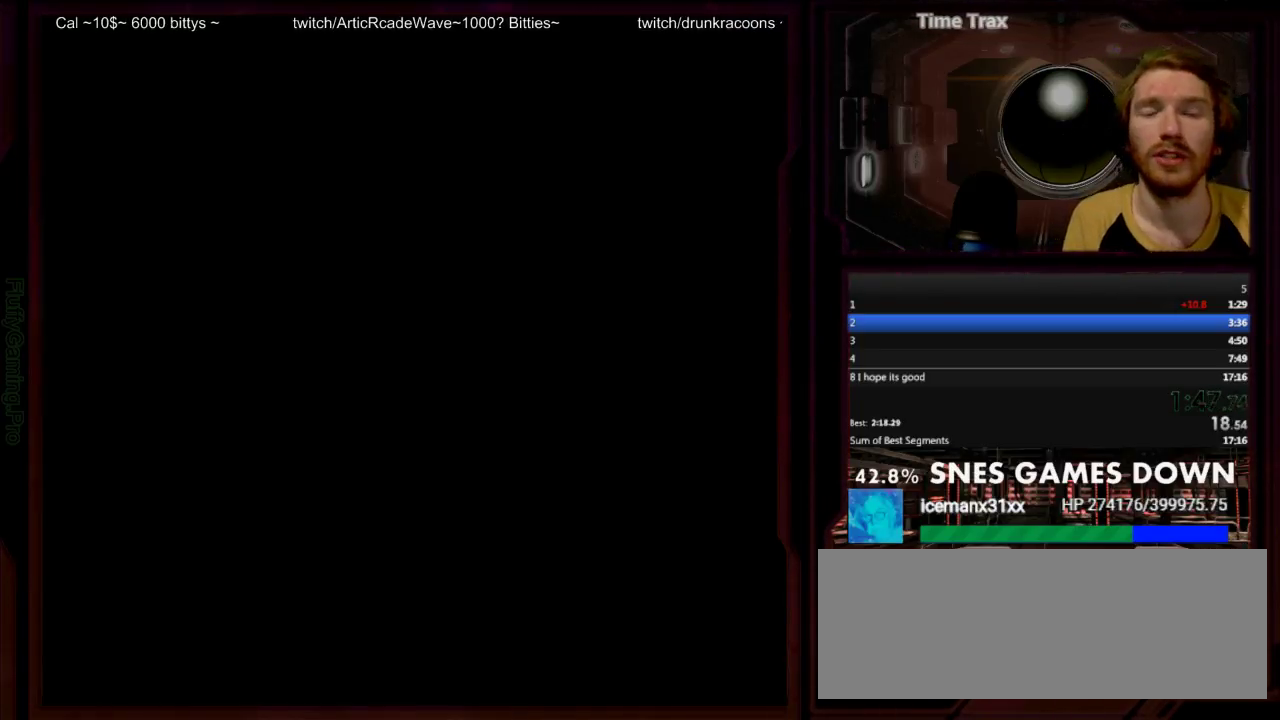
{"buttons": [], "events": []}
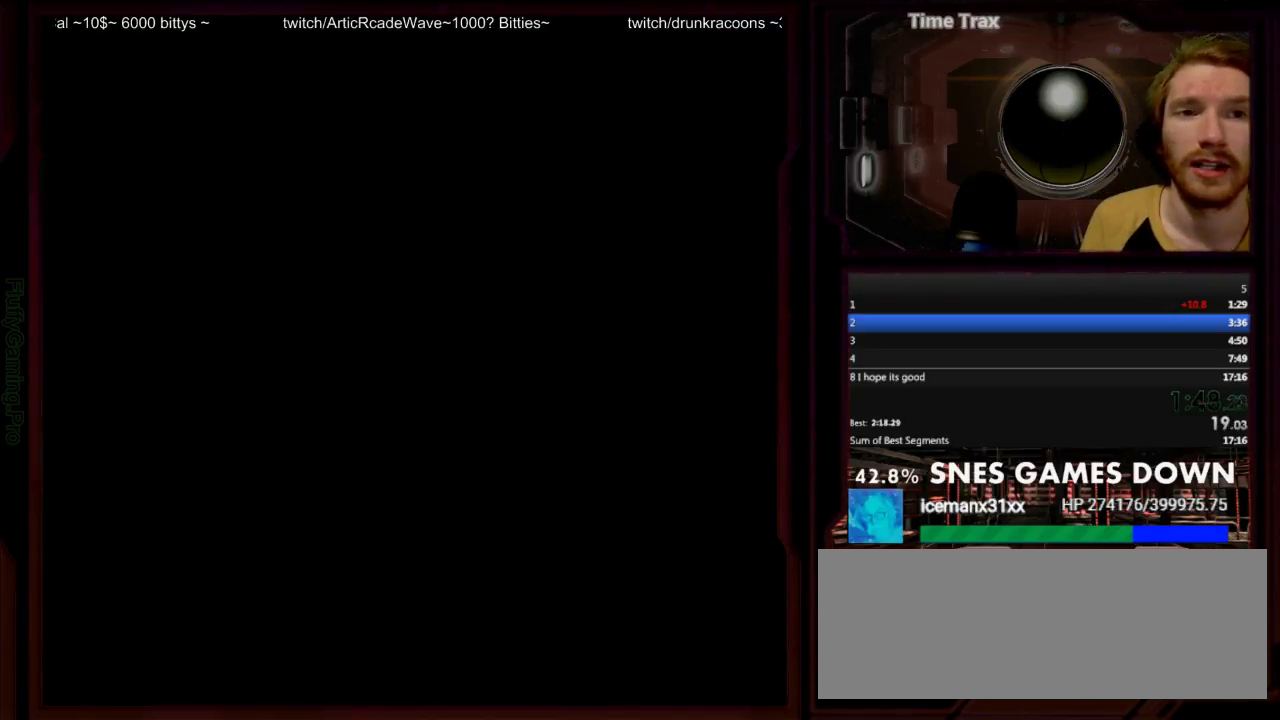
{"buttons": [], "events": []}